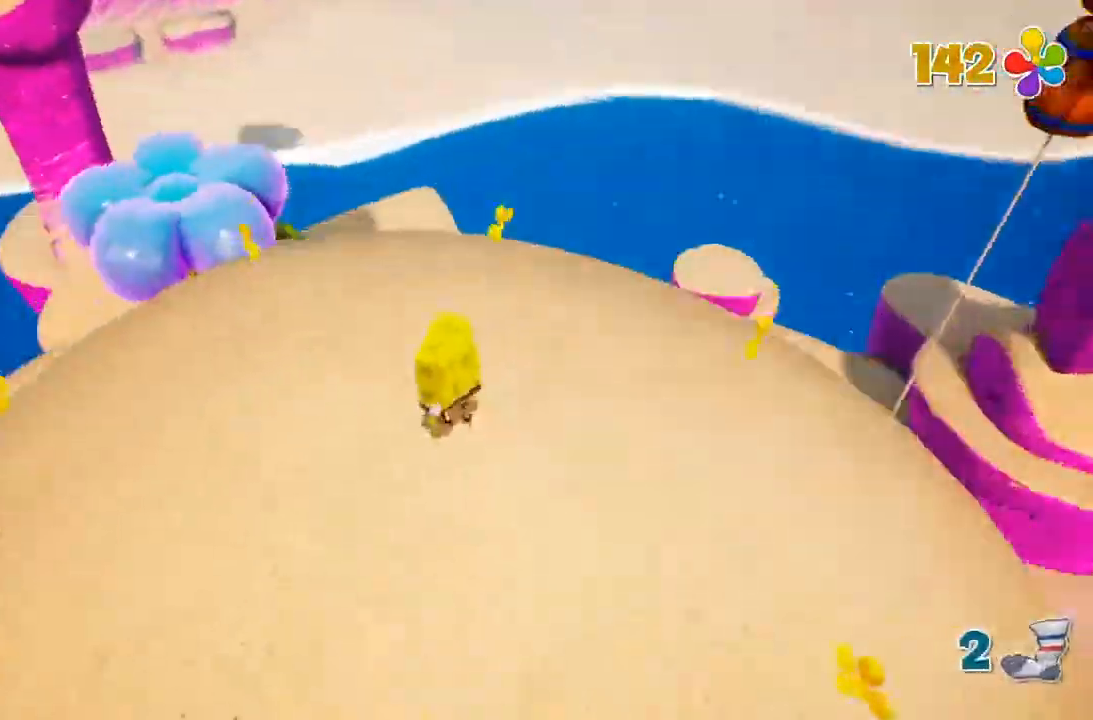
Gameplay with a controller (Xbox layout); each line is a JSON object with the inputs held at the frame after it (dt_ms = milliseconds from this image to that frame). "events" lists button and stick changes between this image and that frame as [ms after this image, input, new state], when the widget could be followed in between. Not read: DPAD_DOWN DPAD_LEFT DPAD_RIGHT DPAD_UP L3 R3 START X.
{"dt_ms": 500, "buttons": ["A"], "left_stick": "up-left", "right_stick": "center", "events": [[133, "right_stick", "center"], [367, "A", "down"]]}
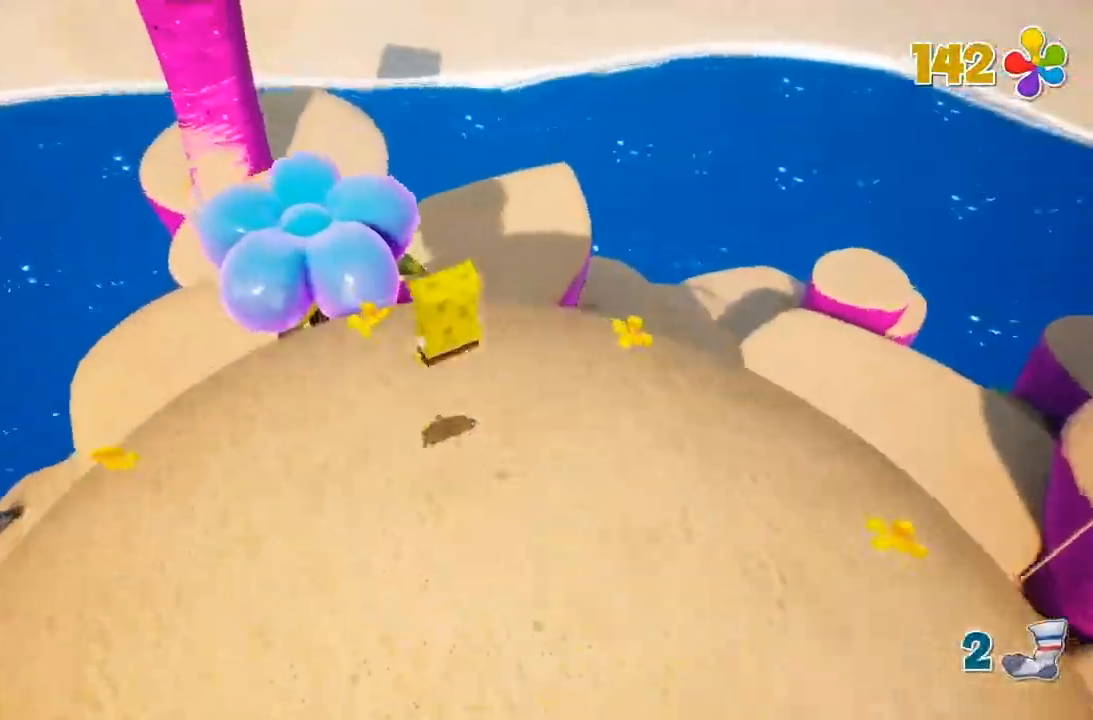
{"dt_ms": 500, "buttons": [], "left_stick": "up", "right_stick": "left", "events": [[133, "A", "up"], [333, "right_stick", "left"], [400, "left_stick", "up"]]}
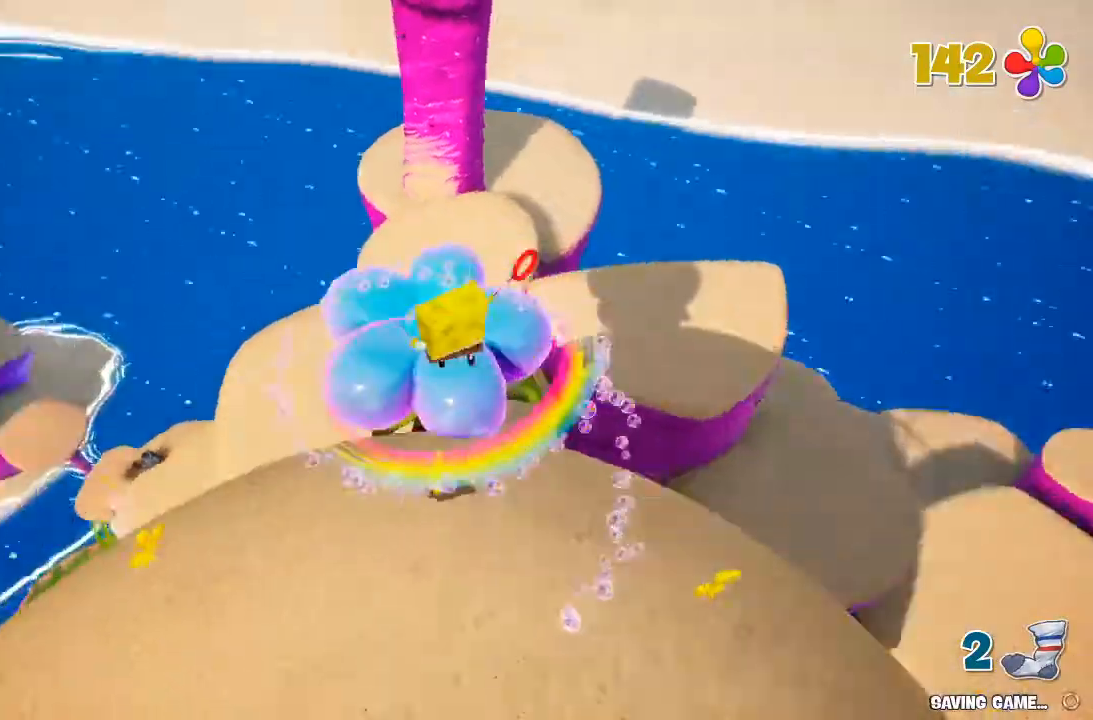
{"dt_ms": 1000, "buttons": [], "left_stick": "center", "right_stick": "center"}
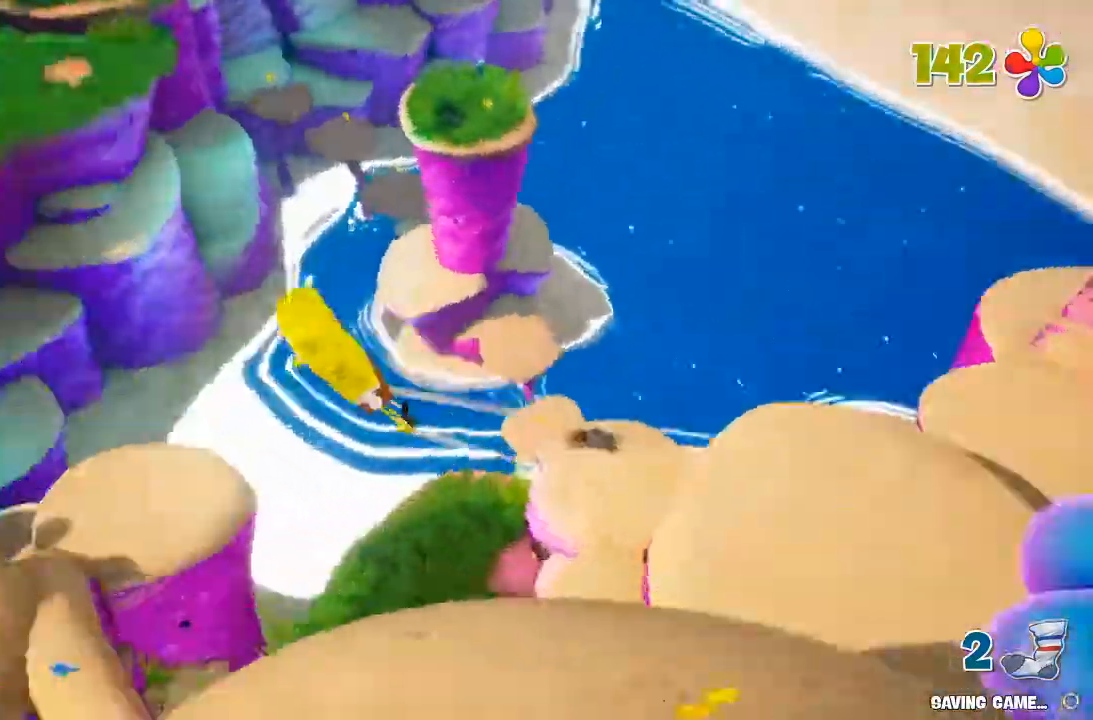
{"dt_ms": 1000, "buttons": [], "left_stick": "center", "right_stick": "center"}
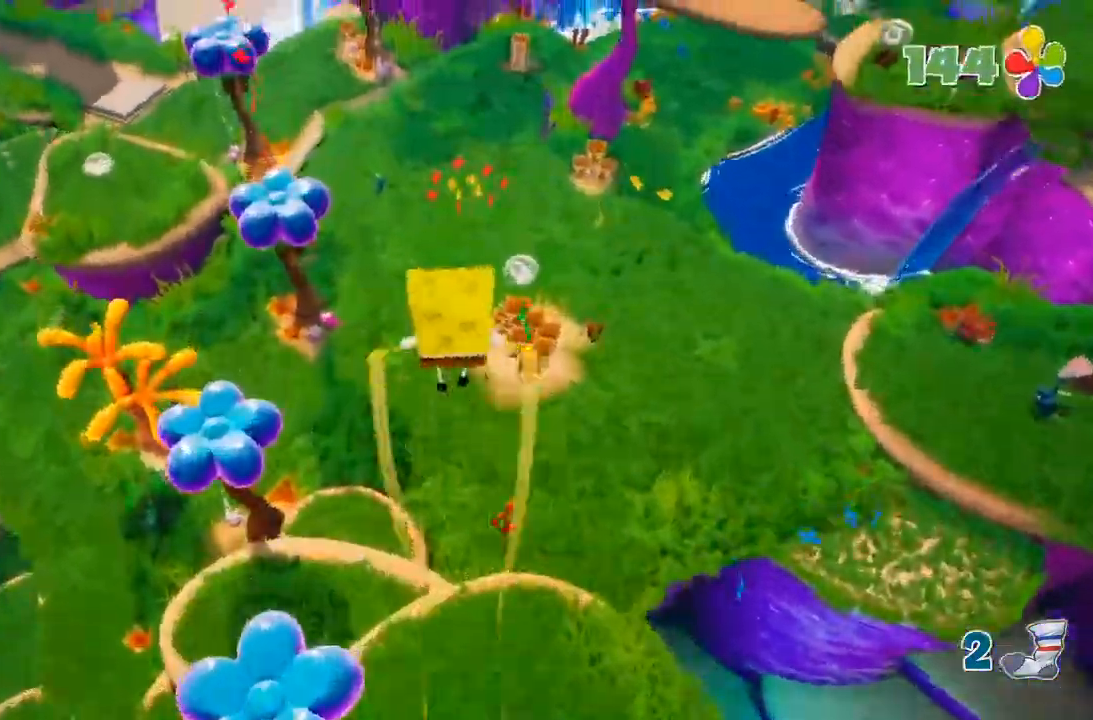
{"dt_ms": 1000, "buttons": [], "left_stick": "center", "right_stick": "center"}
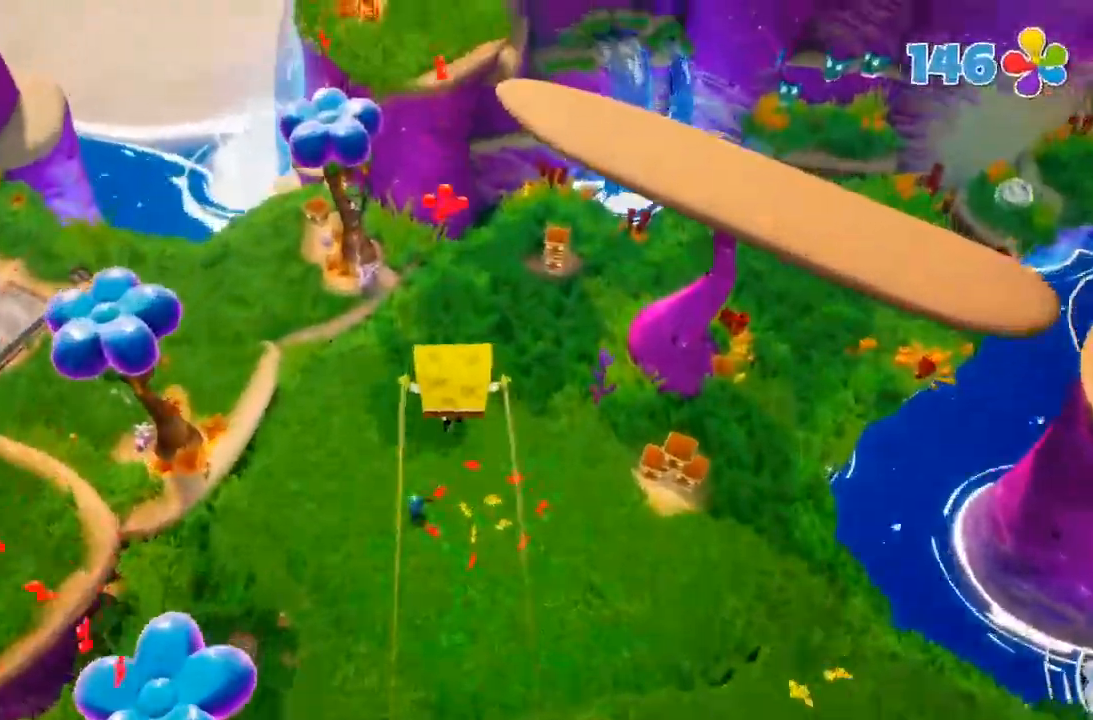
{"dt_ms": 500, "buttons": [], "left_stick": "right", "right_stick": "center"}
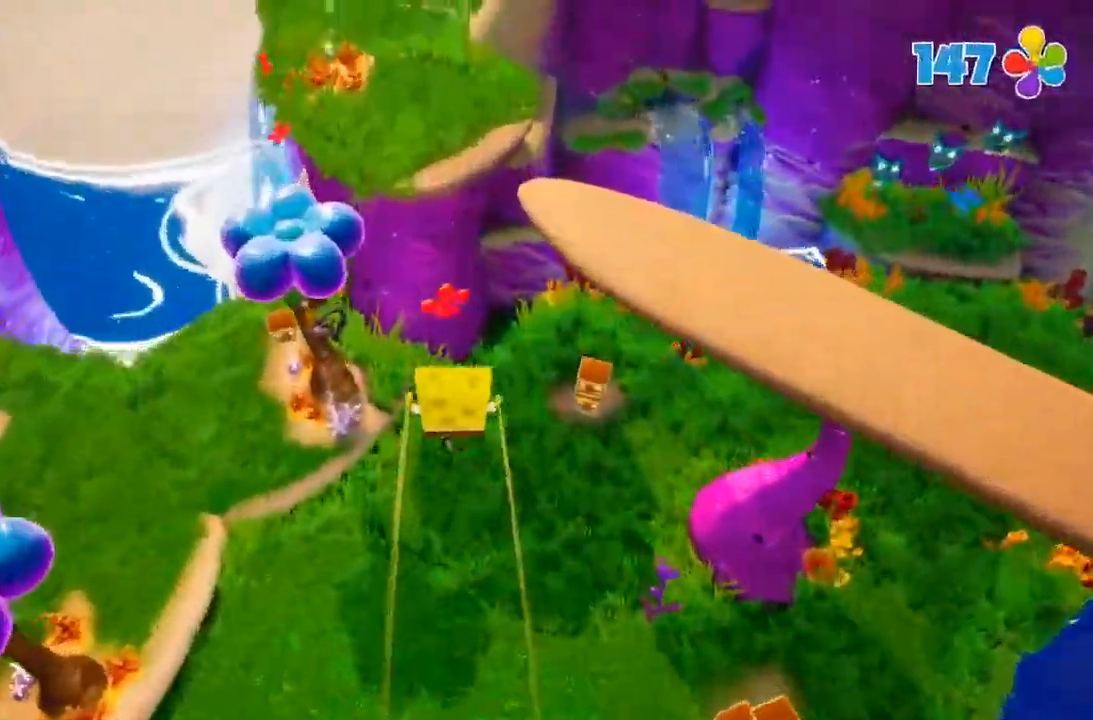
{"dt_ms": 500, "buttons": [], "left_stick": "right", "right_stick": "center", "events": []}
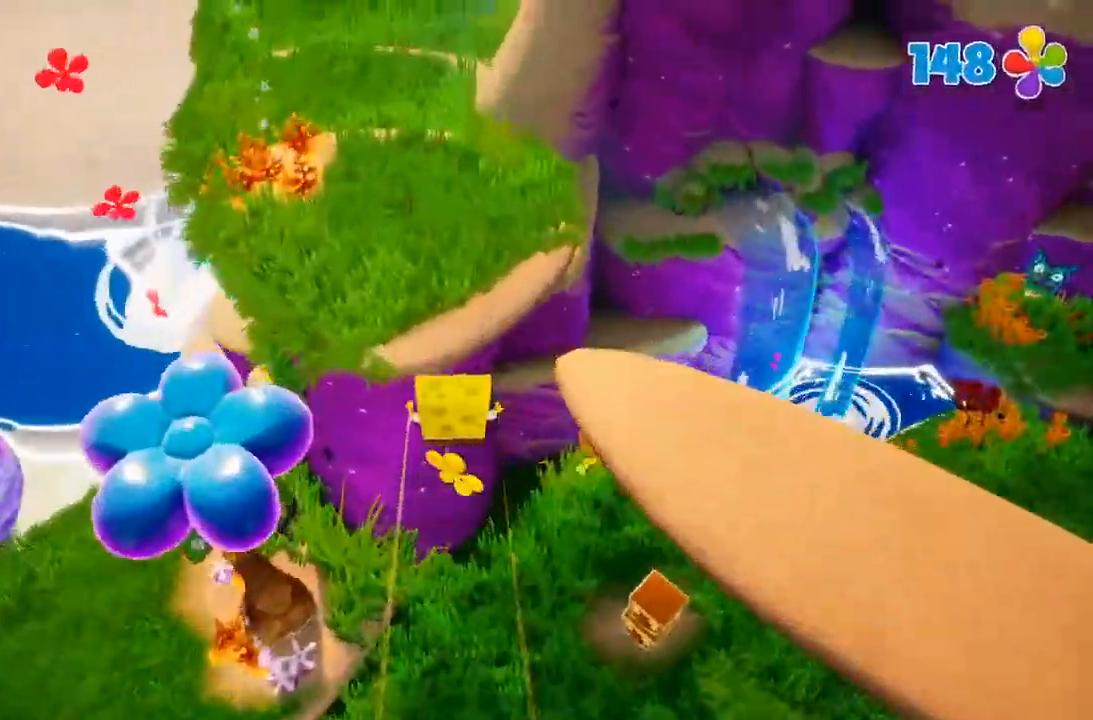
{"dt_ms": 500, "buttons": [], "left_stick": "right", "right_stick": "up-right", "events": [[400, "right_stick", "up-right"]]}
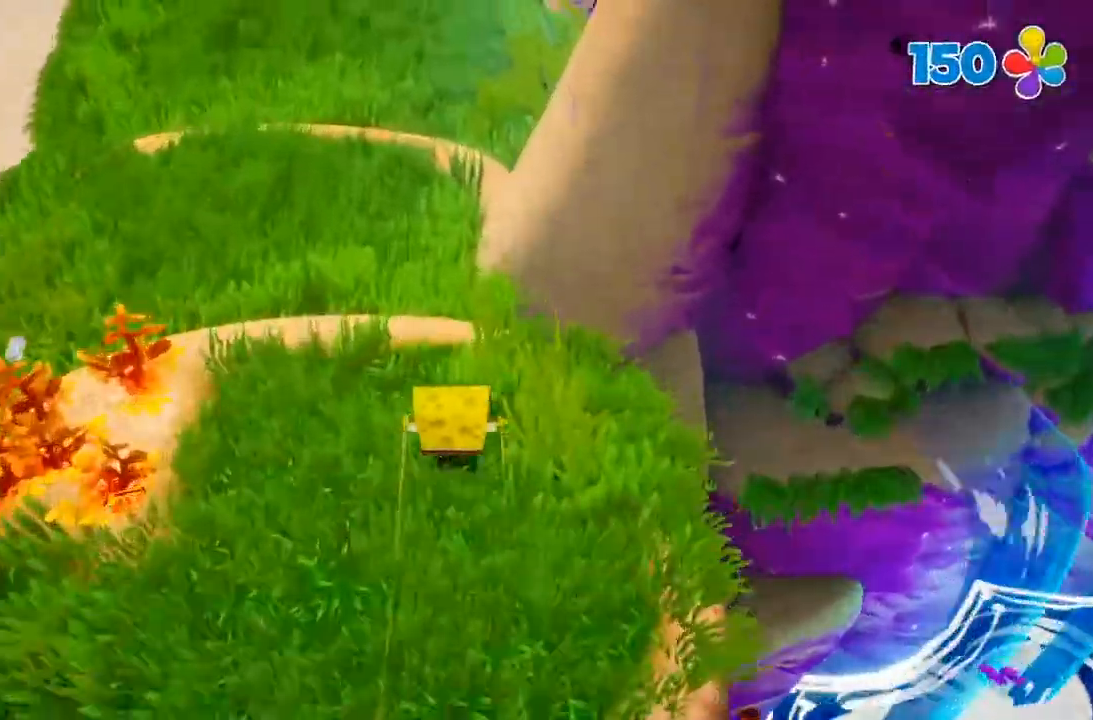
{"dt_ms": 500, "buttons": [], "left_stick": "up-right", "right_stick": "center"}
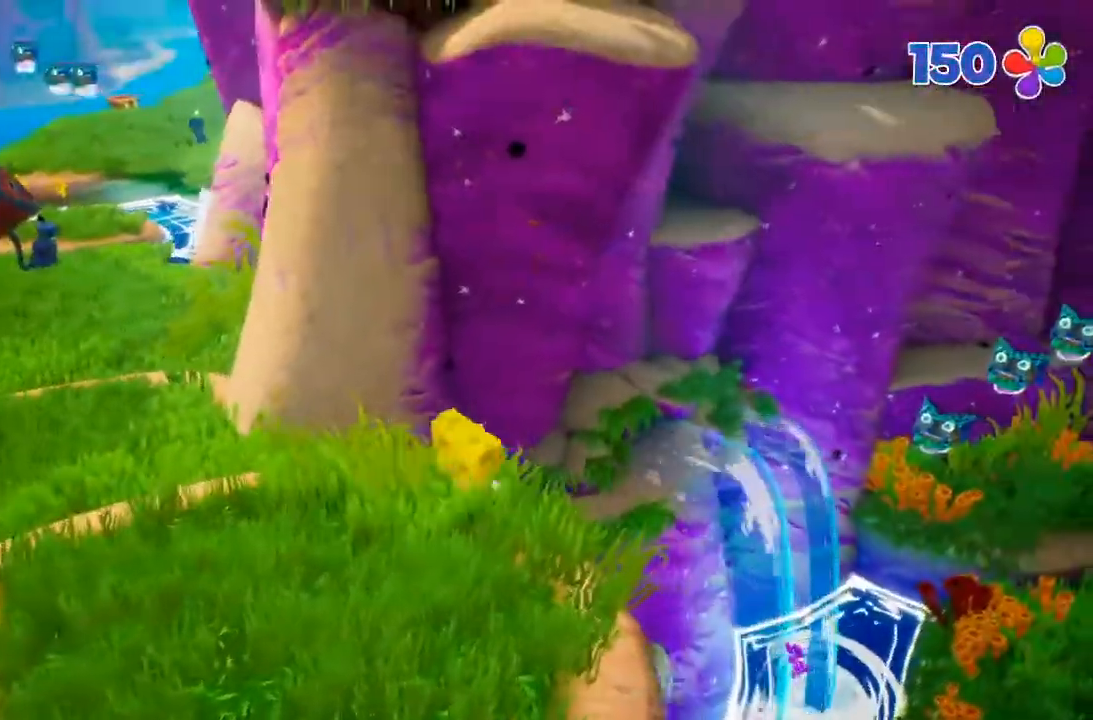
{"dt_ms": 500, "buttons": [], "left_stick": "up-right", "right_stick": "center", "events": [[200, "A", "down"], [433, "A", "up"]]}